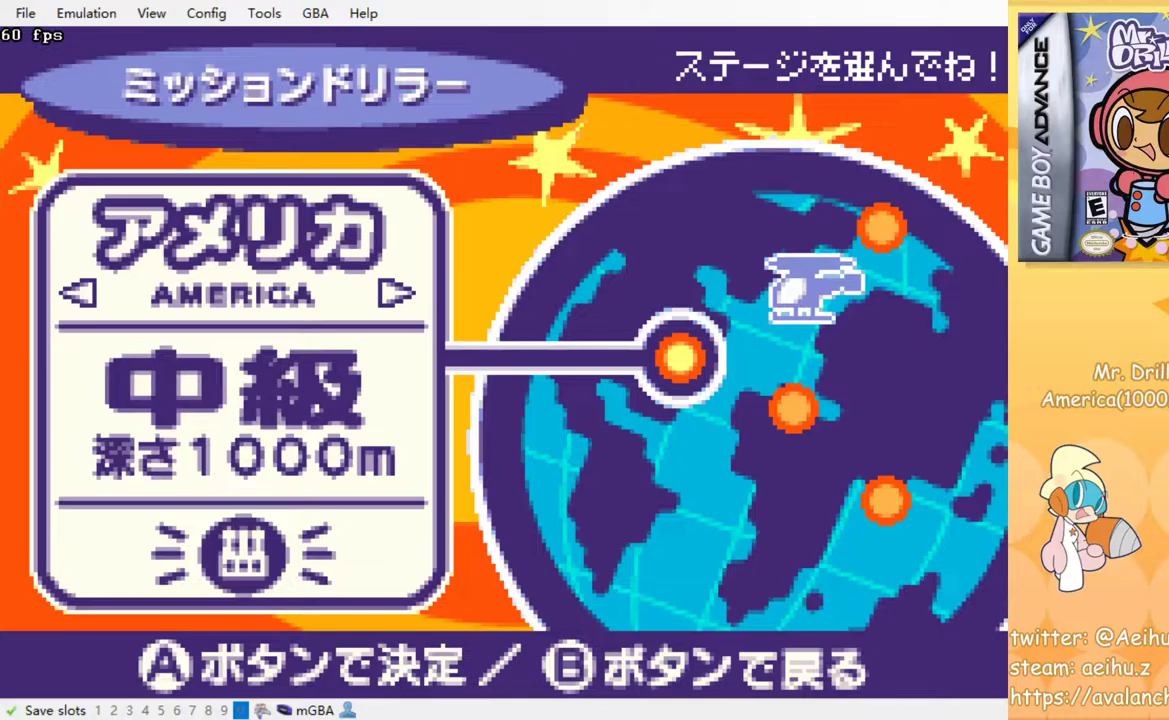
Gameplay with a controller (PlayStation layout); each line is a JSON object with the inputs held at the frame after it. "events" lists button and stick changes between this image and that frame as [ms after this image, input, new state], when the widget could be followed in between. Not read: L3 R3 left_stick right_stick.
{"buttons": [], "events": []}
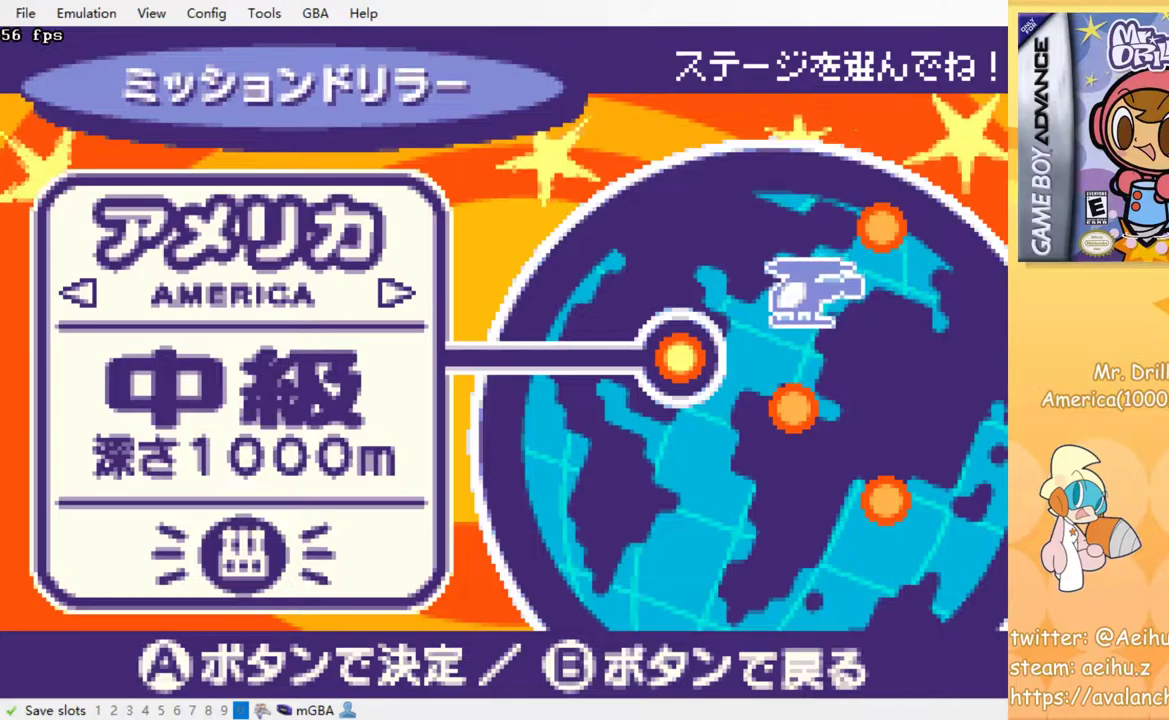
{"buttons": [], "events": []}
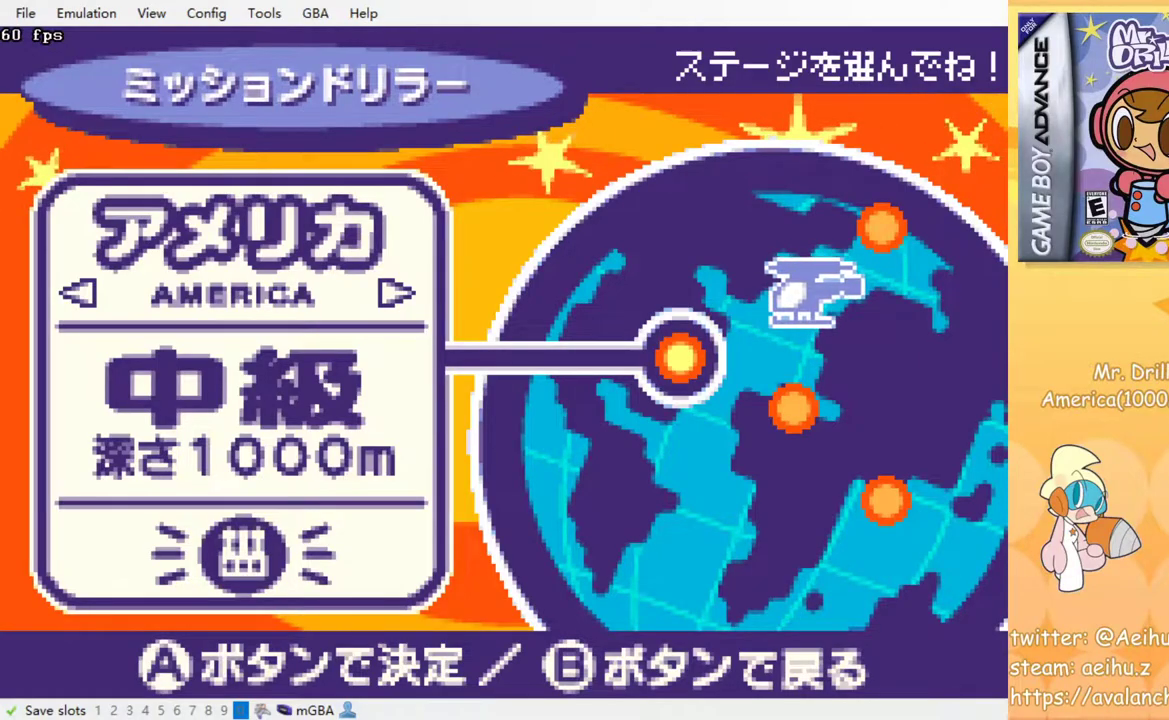
{"buttons": ["CROSS"], "events": [[450, "CROSS", "down"]]}
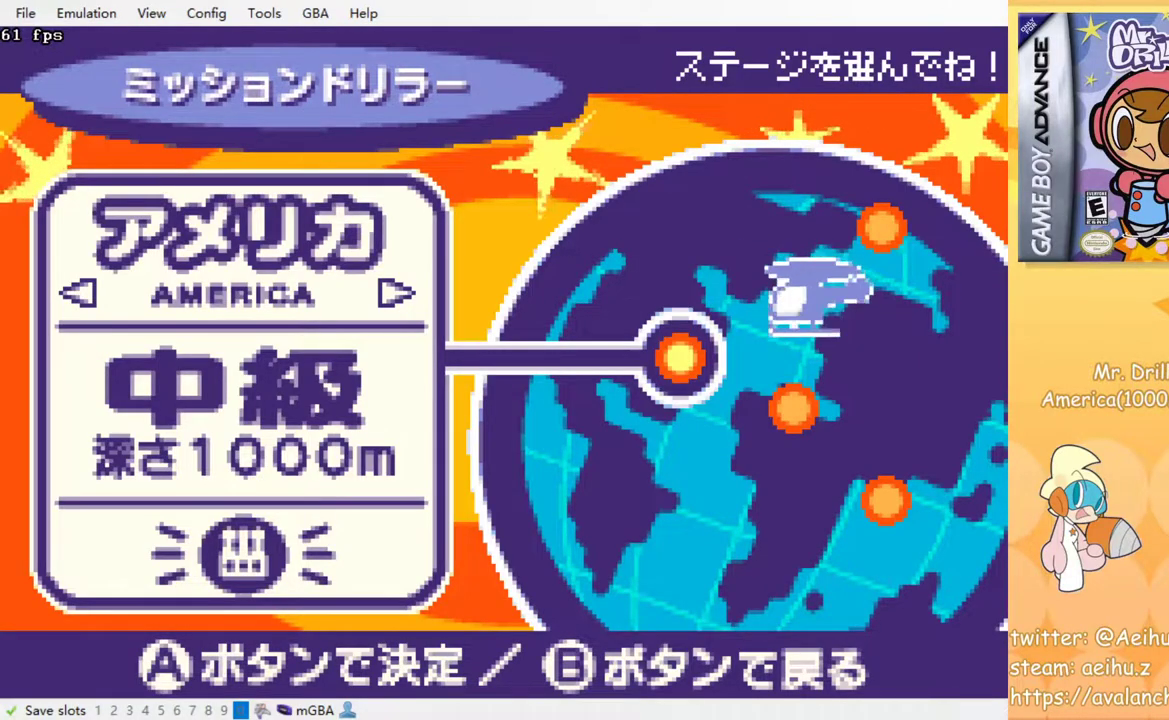
{"buttons": [], "events": [[67, "CROSS", "up"]]}
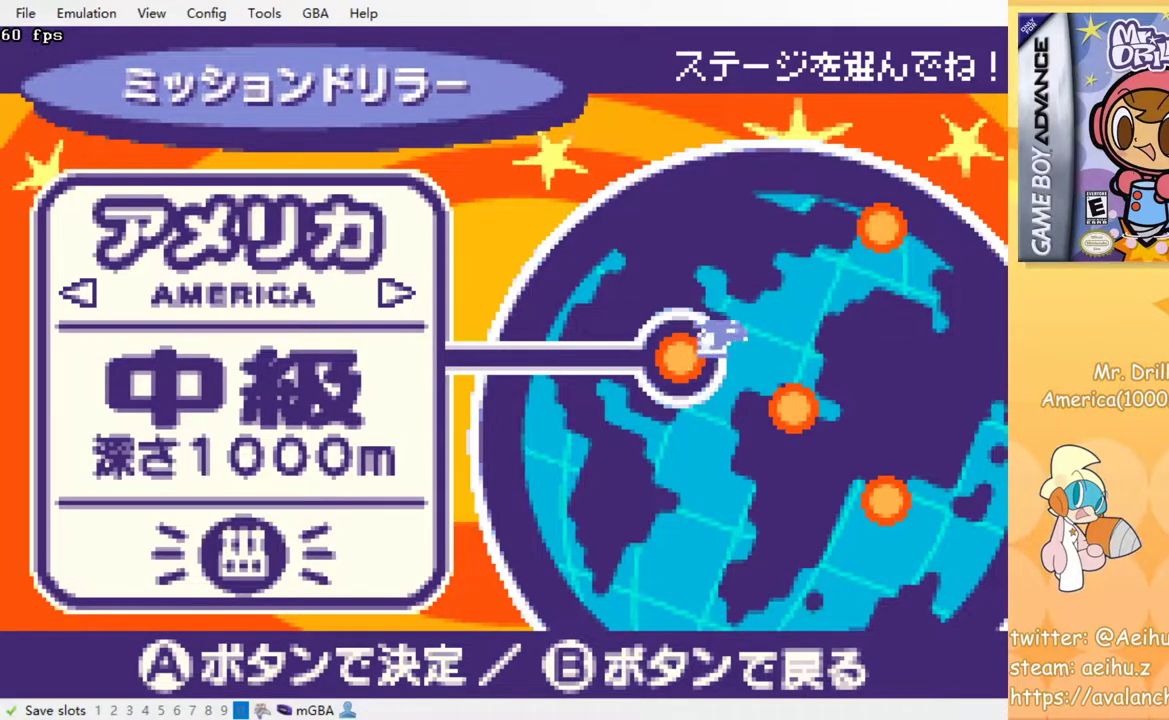
{"buttons": [], "events": []}
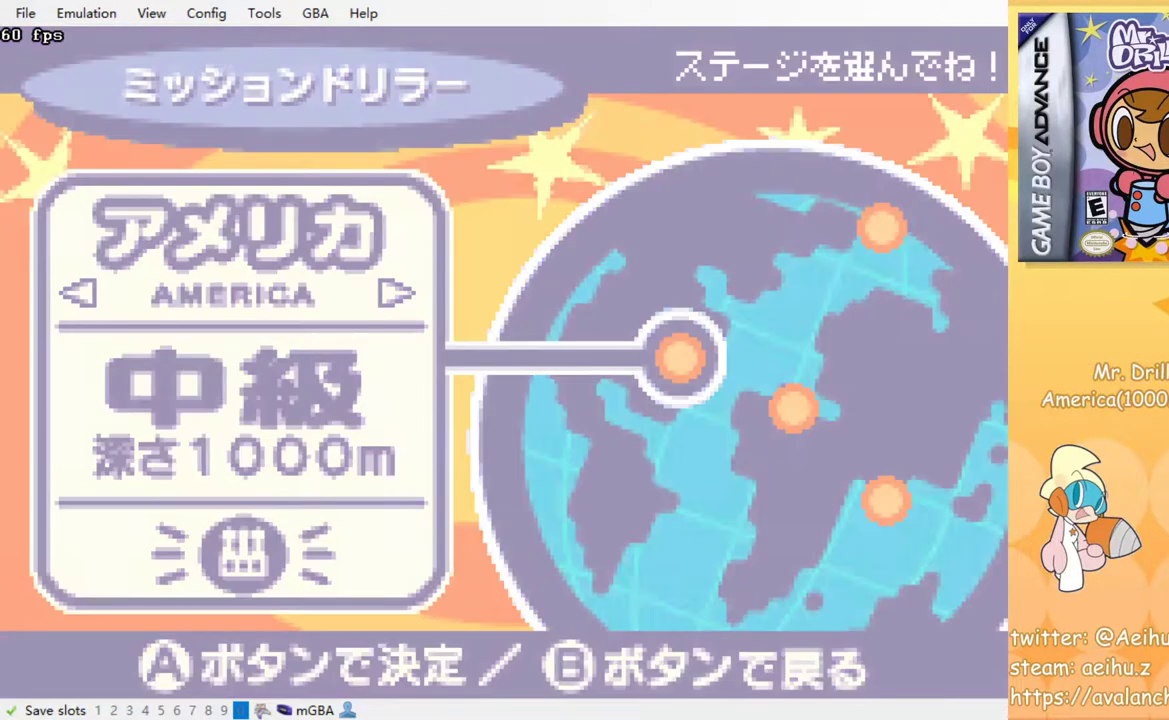
{"buttons": [], "events": []}
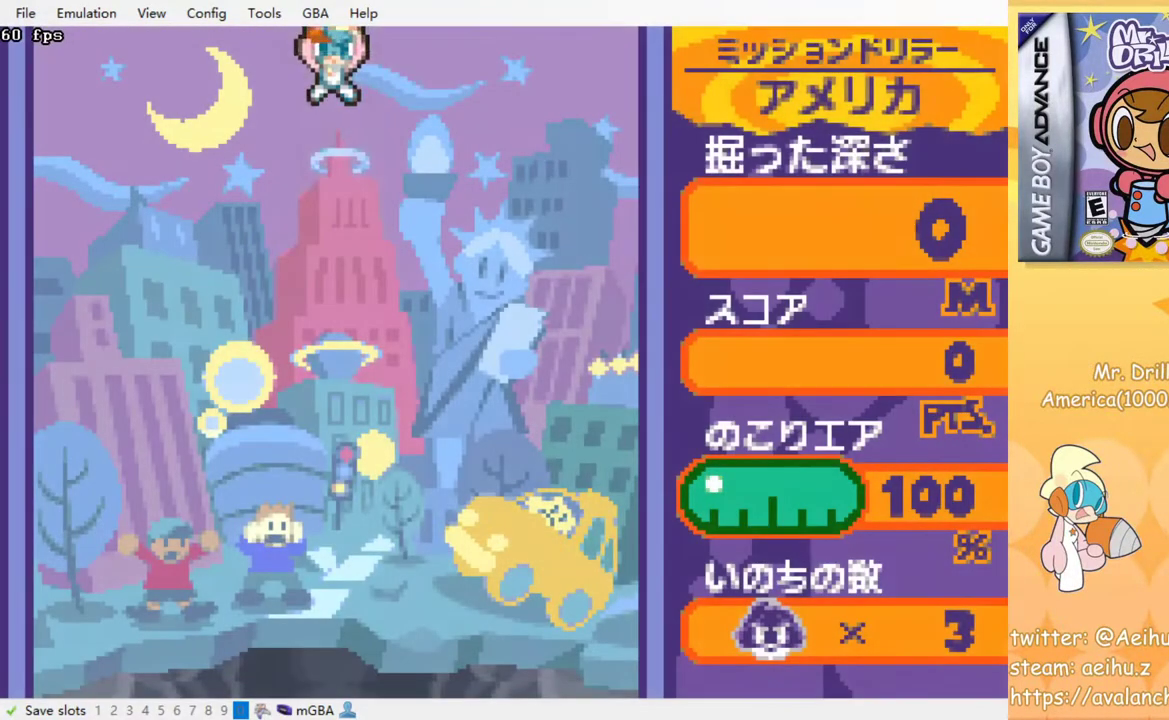
{"buttons": [], "events": []}
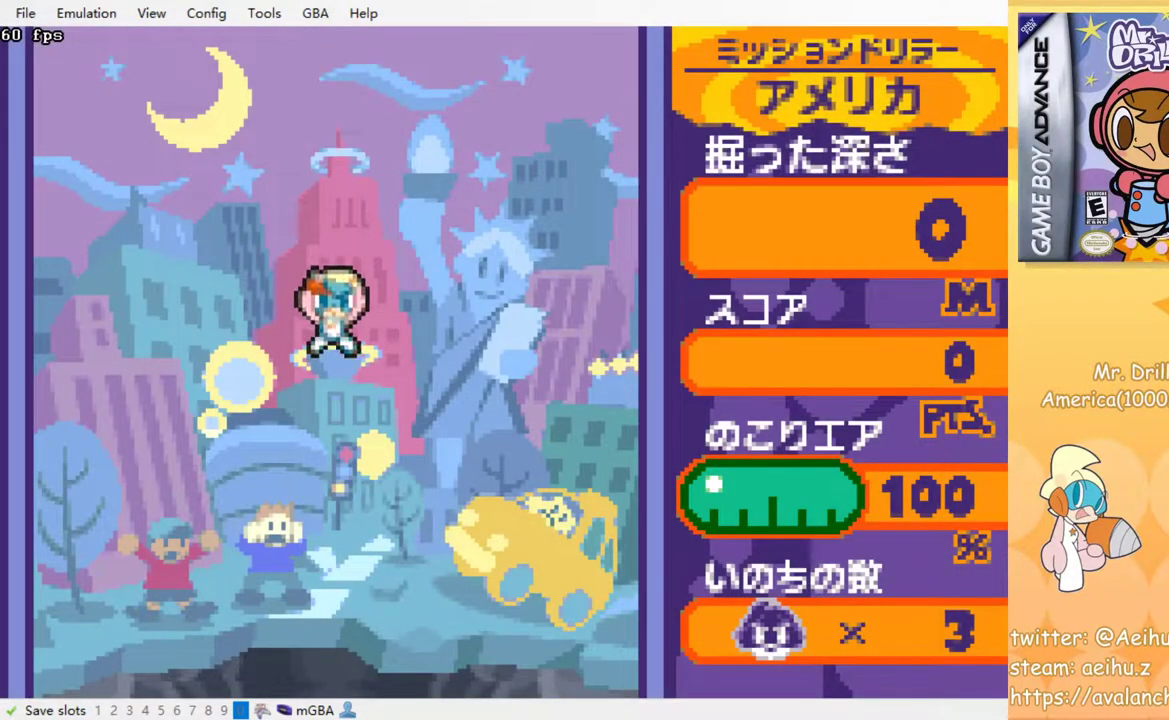
{"buttons": ["CROSS", "SQUARE", "DPAD_DOWN"], "events": [[33, "DPAD_DOWN", "down"], [83, "CROSS", "down"], [83, "SQUARE", "down"], [183, "SQUARE", "up"], [200, "CROSS", "up"], [300, "CROSS", "down"], [300, "SQUARE", "down"], [383, "SQUARE", "up"], [400, "CROSS", "up"], [467, "CROSS", "down"], [483, "SQUARE", "down"]]}
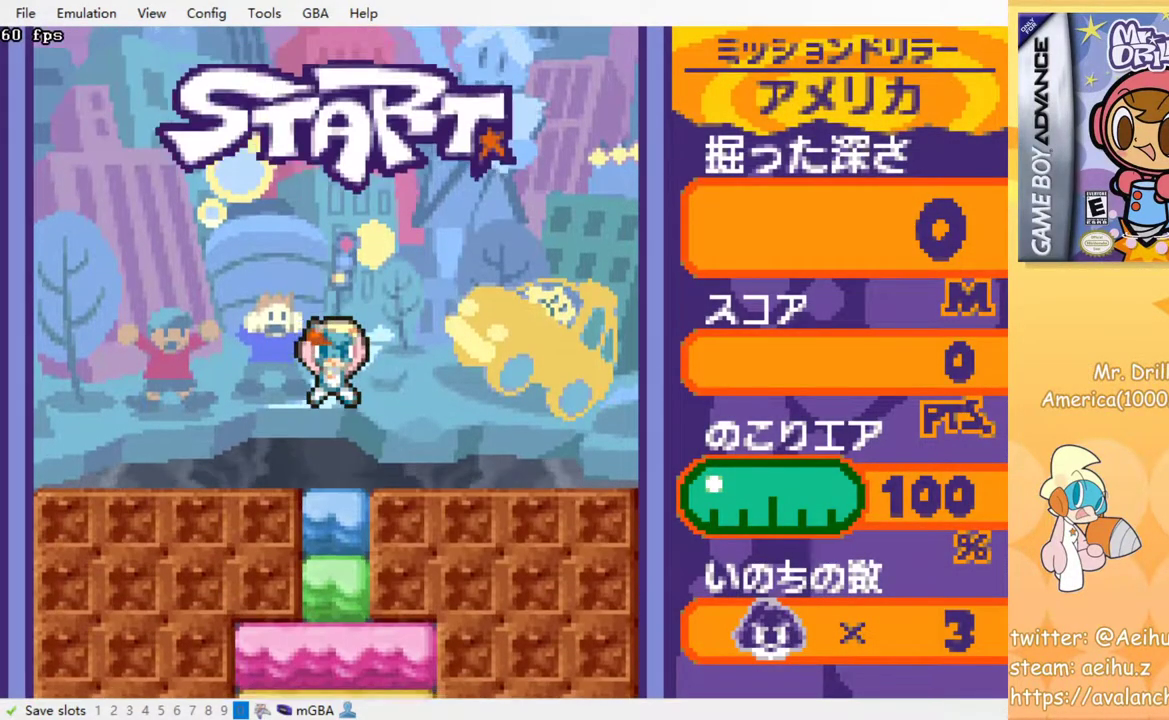
{"buttons": ["CROSS", "SQUARE"], "events": [[33, "SQUARE", "up"], [50, "CROSS", "up"], [133, "CROSS", "down"], [133, "SQUARE", "down"], [217, "SQUARE", "up"], [233, "CROSS", "up"], [283, "CROSS", "down"], [300, "SQUARE", "down"], [367, "SQUARE", "up"], [383, "CROSS", "up"], [400, "DPAD_DOWN", "up"], [433, "CROSS", "down"], [450, "SQUARE", "down"]]}
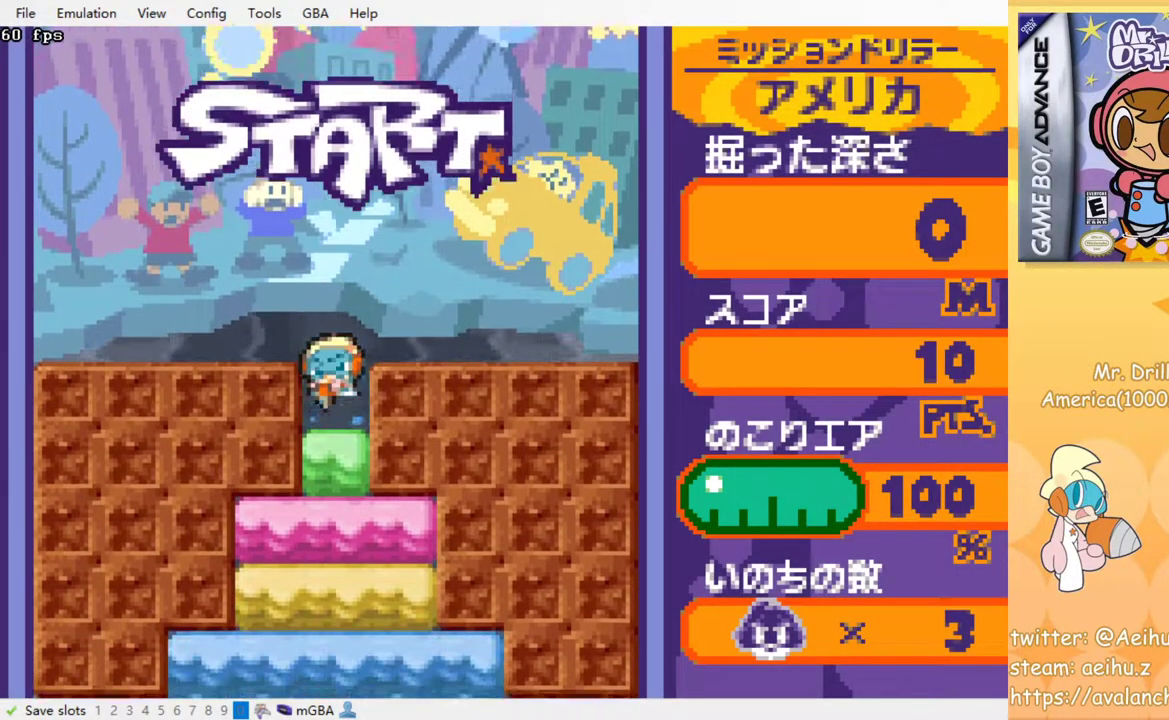
{"buttons": [], "events": [[17, "SQUARE", "up"], [33, "CROSS", "up"], [83, "CROSS", "down"], [100, "SQUARE", "down"], [150, "SQUARE", "up"], [167, "CROSS", "up"], [233, "CROSS", "down"], [233, "SQUARE", "down"], [283, "SQUARE", "up"], [300, "CROSS", "up"], [367, "CROSS", "down"], [367, "SQUARE", "down"], [433, "SQUARE", "up"], [450, "CROSS", "up"]]}
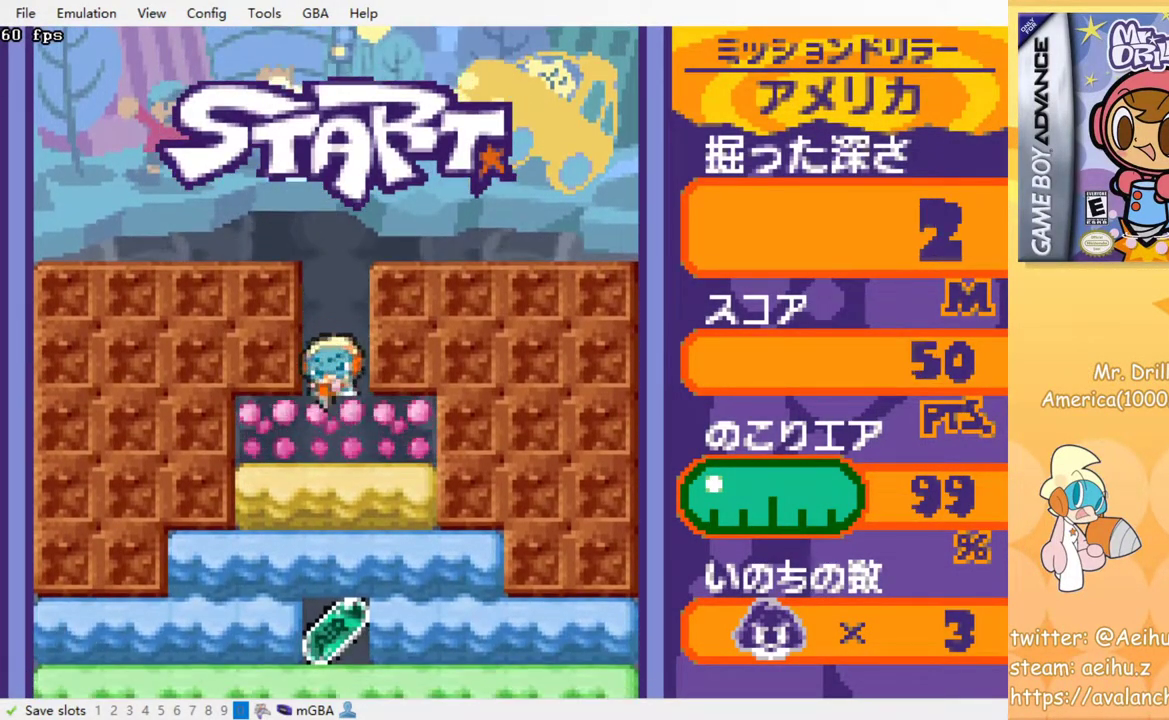
{"buttons": ["CROSS", "SQUARE"], "events": [[17, "CROSS", "down"], [17, "SQUARE", "down"], [67, "CROSS", "up"], [67, "SQUARE", "up"], [167, "CROSS", "down"], [167, "SQUARE", "down"], [217, "SQUARE", "up"], [233, "CROSS", "up"], [317, "CROSS", "down"], [383, "CROSS", "up"], [450, "CROSS", "down"], [467, "SQUARE", "down"]]}
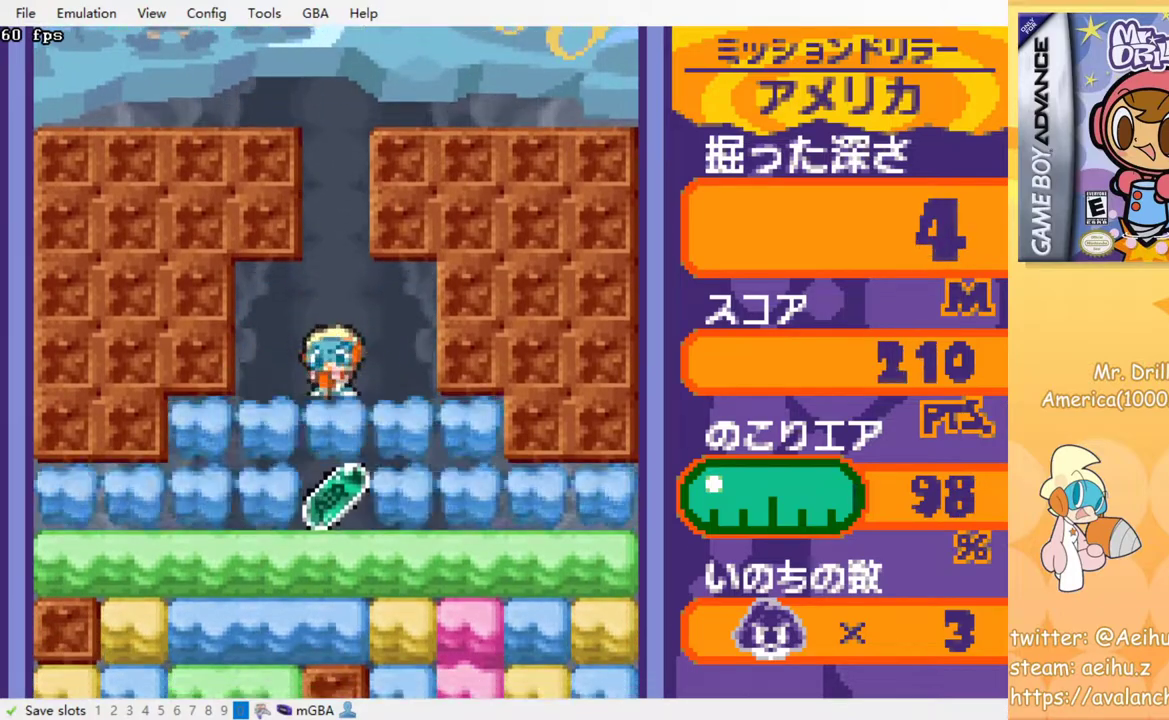
{"buttons": ["CROSS", "SQUARE"], "events": [[33, "CROSS", "up"], [33, "SQUARE", "up"], [117, "CROSS", "down"], [117, "SQUARE", "down"], [183, "SQUARE", "up"], [200, "CROSS", "up"], [267, "CROSS", "down"], [283, "SQUARE", "down"], [350, "SQUARE", "up"], [367, "CROSS", "up"], [433, "CROSS", "down"], [450, "SQUARE", "down"]]}
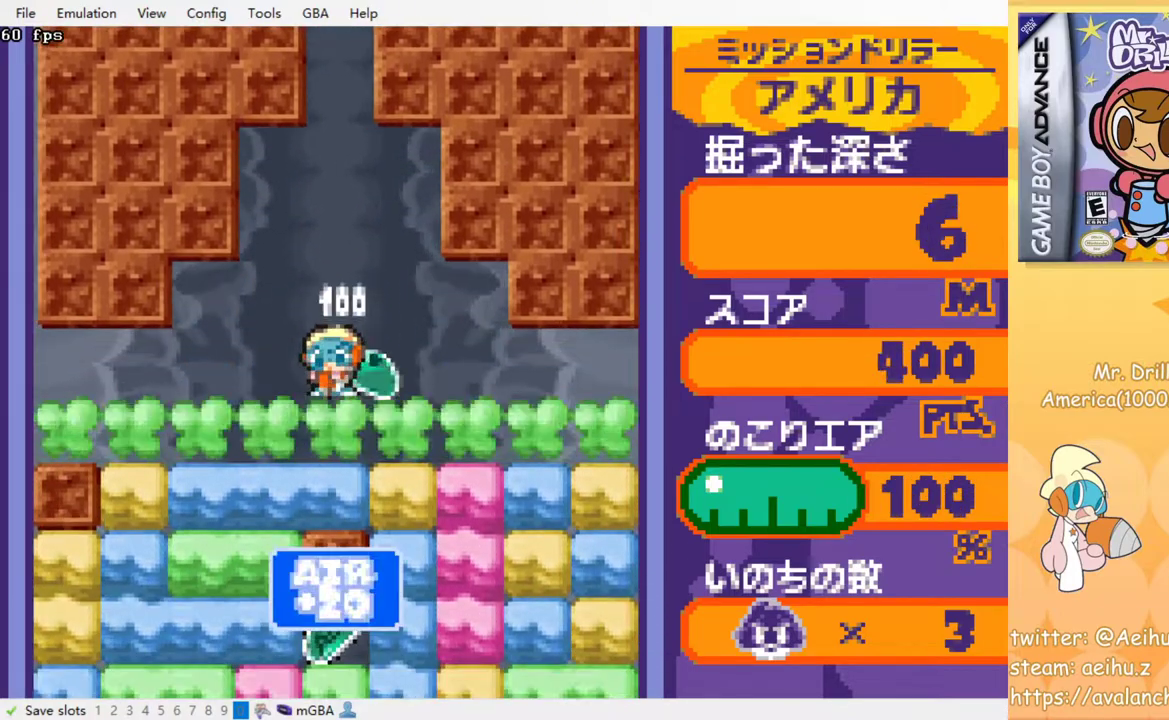
{"buttons": [], "events": [[17, "SQUARE", "up"], [33, "CROSS", "up"], [117, "CROSS", "down"], [117, "SQUARE", "down"], [183, "SQUARE", "up"], [200, "CROSS", "up"], [300, "CROSS", "down"], [300, "SQUARE", "down"], [400, "CROSS", "up"], [400, "SQUARE", "up"]]}
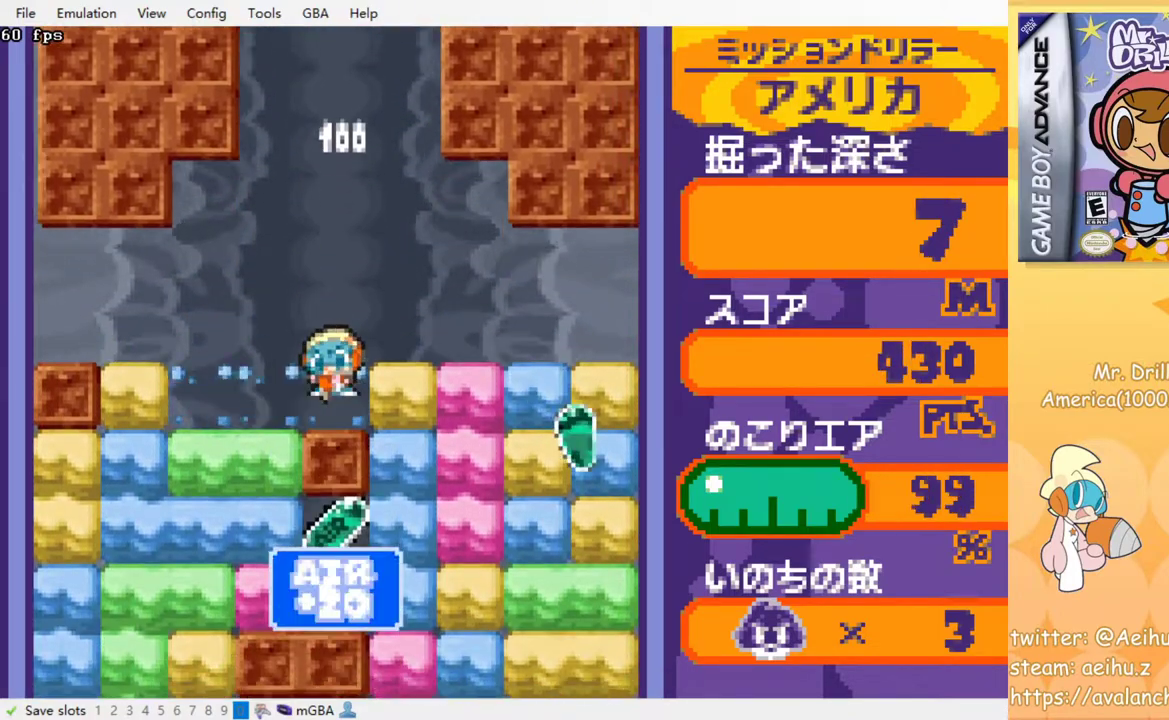
{"buttons": ["DPAD_DOWN"], "events": [[33, "DPAD_LEFT", "down"], [217, "DPAD_DOWN", "down"], [233, "DPAD_LEFT", "up"], [267, "CROSS", "down"], [267, "SQUARE", "down"], [400, "CROSS", "up"], [400, "SQUARE", "up"]]}
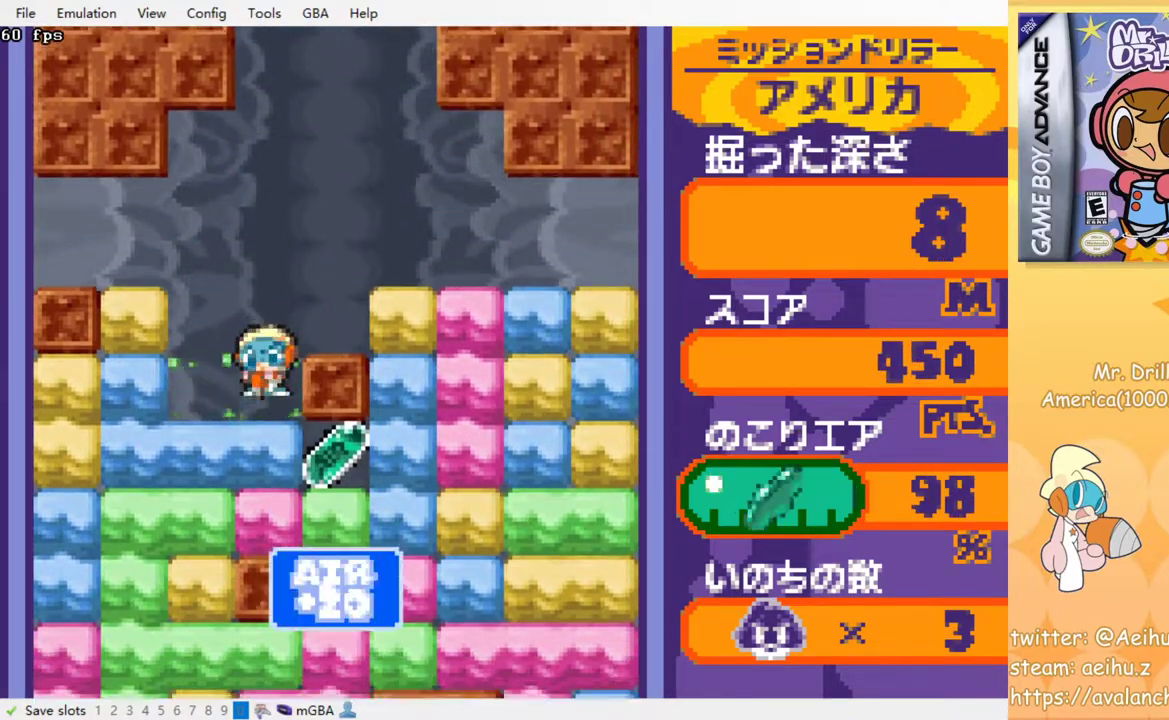
{"buttons": ["DPAD_RIGHT"], "events": [[133, "CROSS", "down"], [150, "SQUARE", "down"], [267, "CROSS", "up"], [267, "SQUARE", "up"], [350, "DPAD_DOWN", "up"], [350, "DPAD_RIGHT", "down"]]}
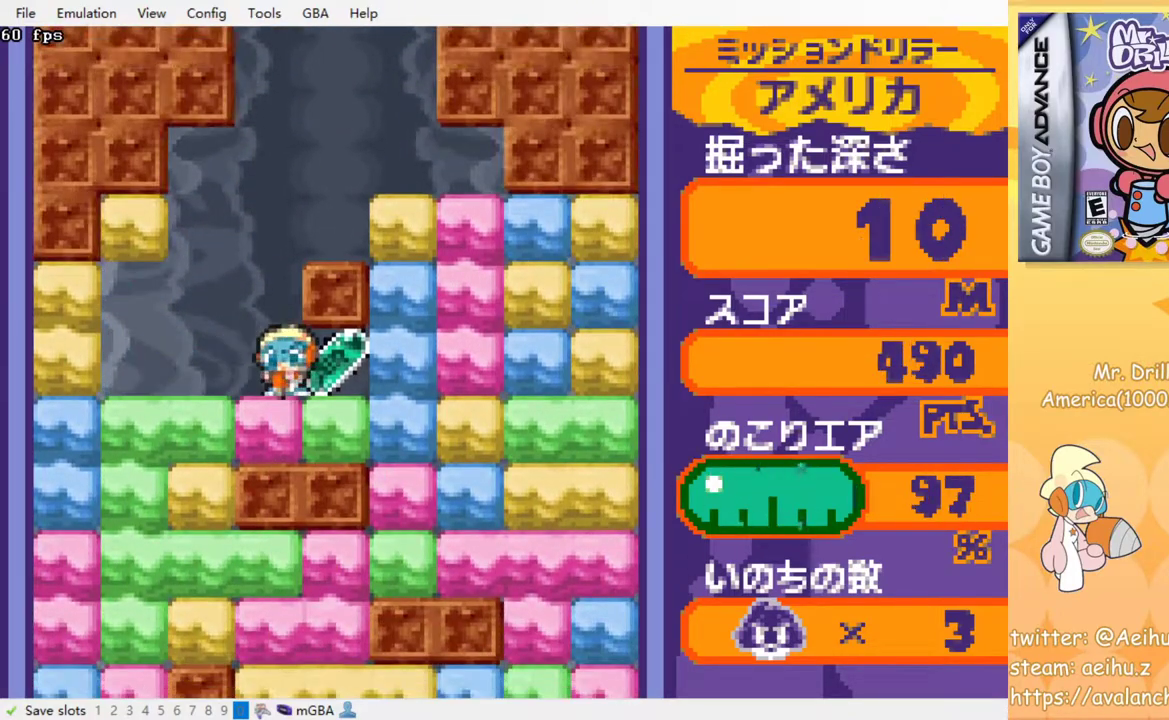
{"buttons": ["CROSS", "SQUARE", "DPAD_DOWN"], "events": [[133, "CROSS", "down"], [133, "SQUARE", "down"], [250, "SQUARE", "up"], [267, "CROSS", "up"], [383, "DPAD_DOWN", "down"], [400, "DPAD_RIGHT", "up"], [483, "CROSS", "down"], [500, "SQUARE", "down"]]}
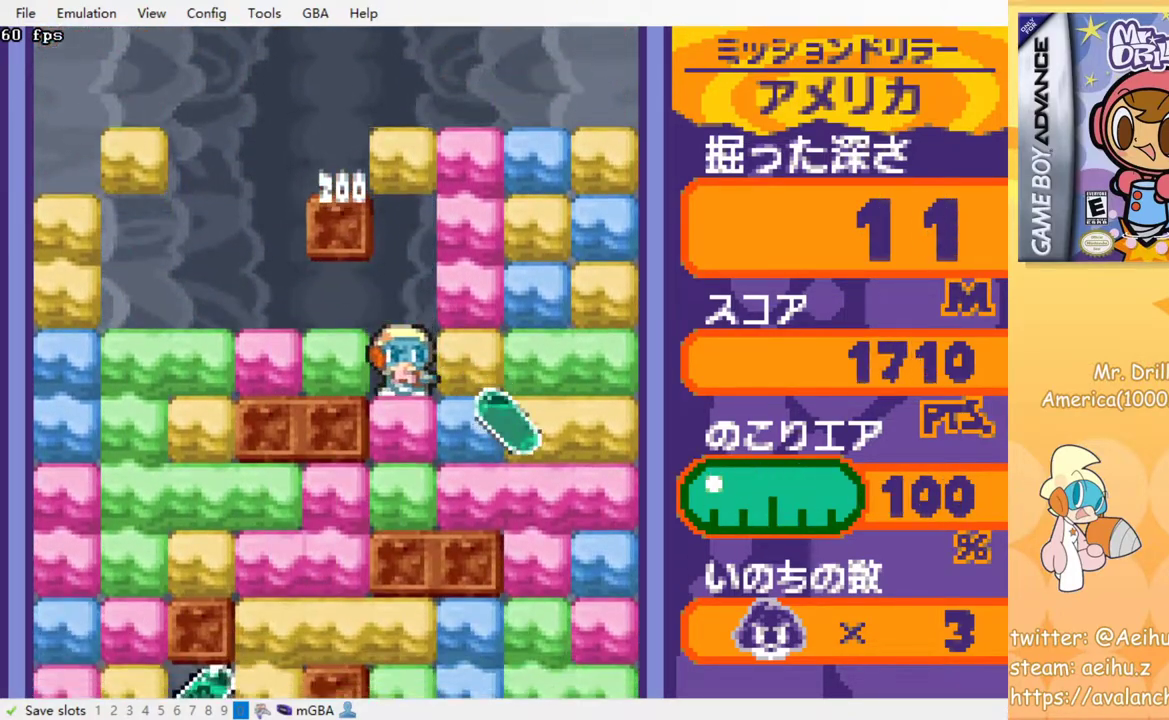
{"buttons": ["CROSS", "SQUARE", "DPAD_DOWN"], "events": [[100, "CROSS", "up"], [100, "SQUARE", "up"], [200, "CROSS", "down"], [217, "SQUARE", "down"], [317, "CROSS", "up"], [317, "SQUARE", "up"], [433, "CROSS", "down"], [433, "SQUARE", "down"]]}
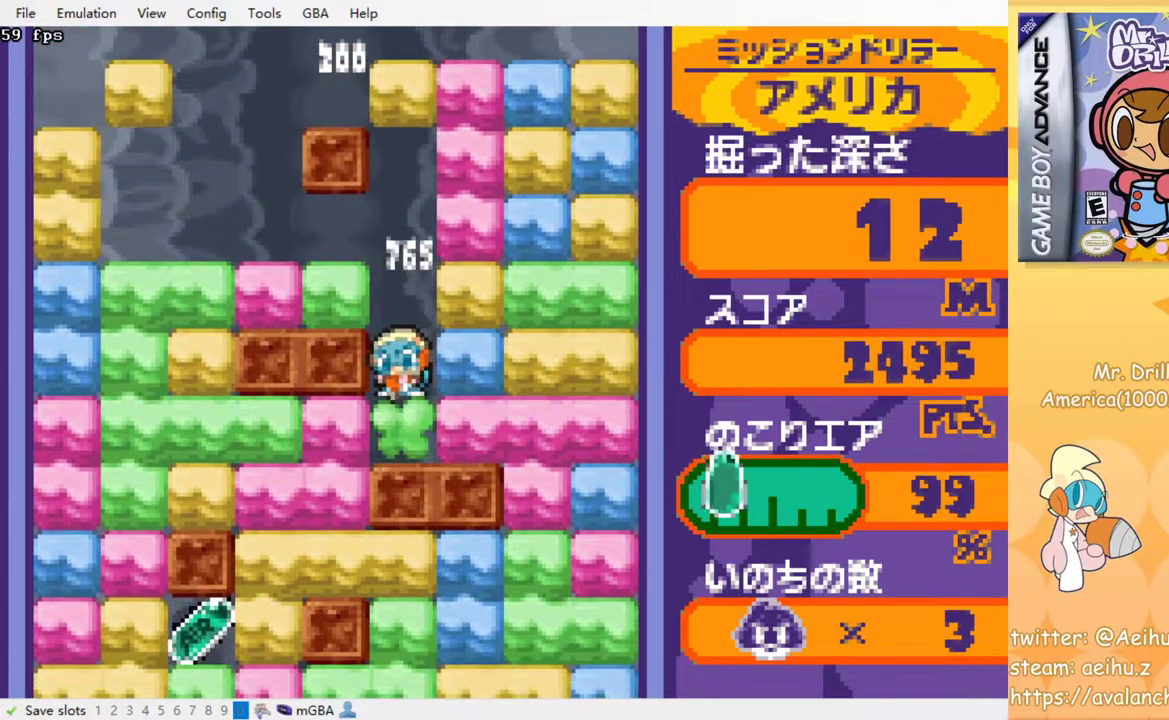
{"buttons": ["DPAD_LEFT"], "events": [[33, "CROSS", "up"], [67, "SQUARE", "up"], [117, "DPAD_DOWN", "up"], [150, "DPAD_LEFT", "down"], [250, "CROSS", "down"], [267, "SQUARE", "down"], [383, "CROSS", "up"], [383, "SQUARE", "up"]]}
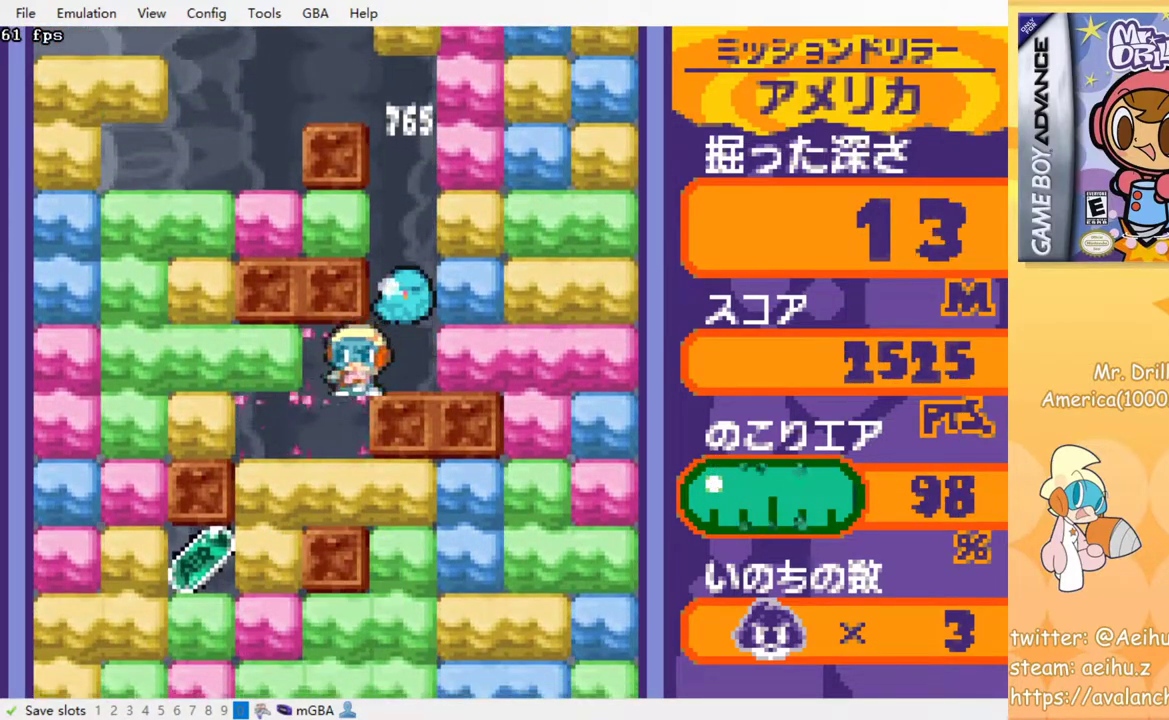
{"buttons": ["DPAD_DOWN"], "events": [[350, "DPAD_DOWN", "down"], [350, "DPAD_LEFT", "up"], [383, "CROSS", "down"], [383, "SQUARE", "down"], [500, "CROSS", "up"], [500, "SQUARE", "up"]]}
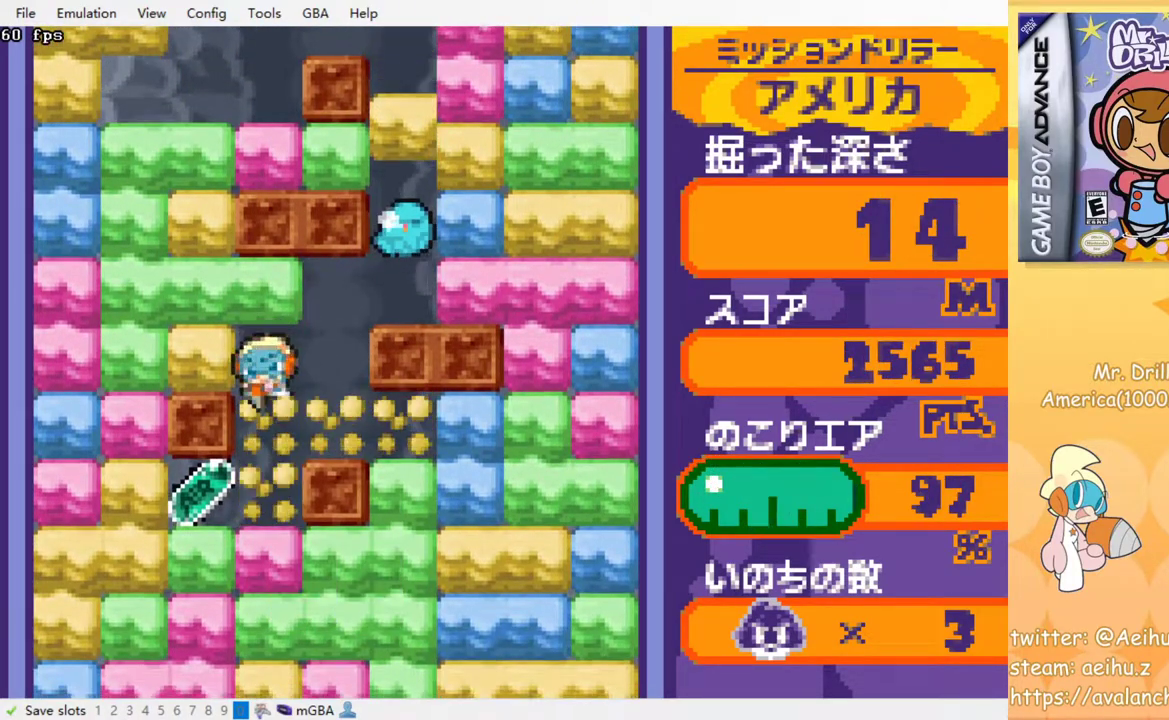
{"buttons": ["DPAD_RIGHT"], "events": [[33, "DPAD_DOWN", "up"], [150, "DPAD_LEFT", "down"], [400, "DPAD_LEFT", "up"], [433, "DPAD_RIGHT", "down"]]}
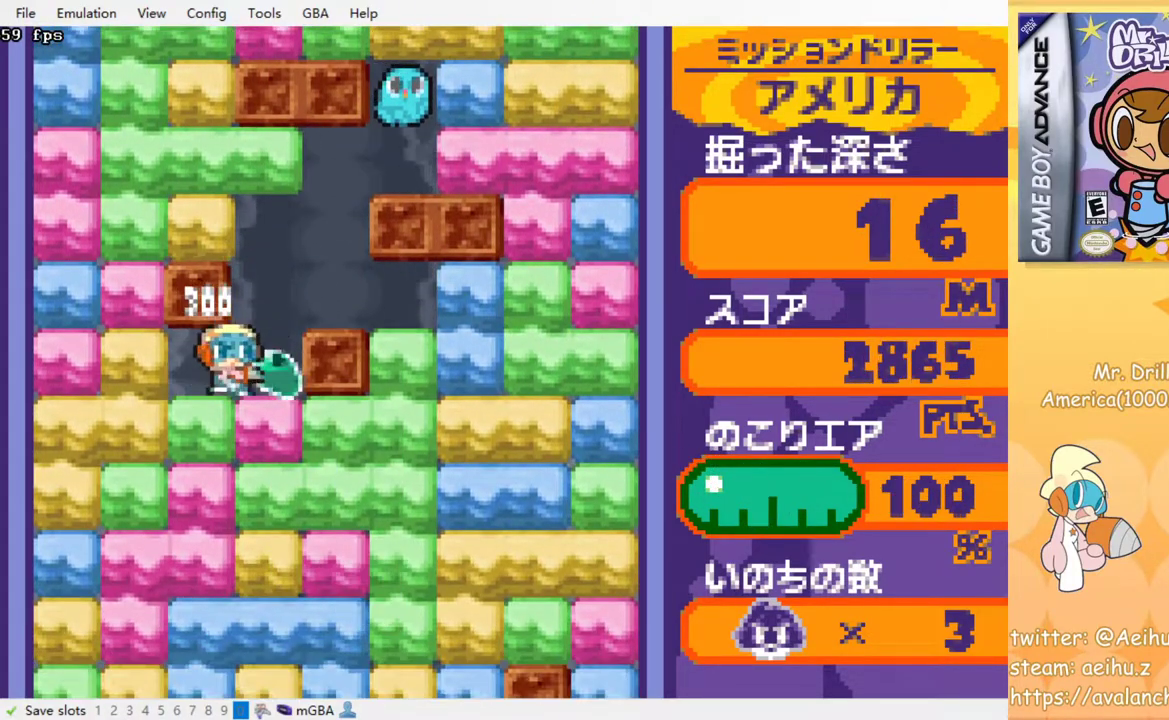
{"buttons": ["CROSS", "SQUARE"], "events": [[33, "DPAD_DOWN", "down"], [67, "DPAD_RIGHT", "up"], [117, "CROSS", "down"], [117, "SQUARE", "down"], [217, "CROSS", "up"], [217, "SQUARE", "up"], [267, "DPAD_DOWN", "up"], [300, "CROSS", "down"], [300, "SQUARE", "down"], [383, "SQUARE", "up"], [400, "CROSS", "up"], [450, "CROSS", "down"], [450, "SQUARE", "down"]]}
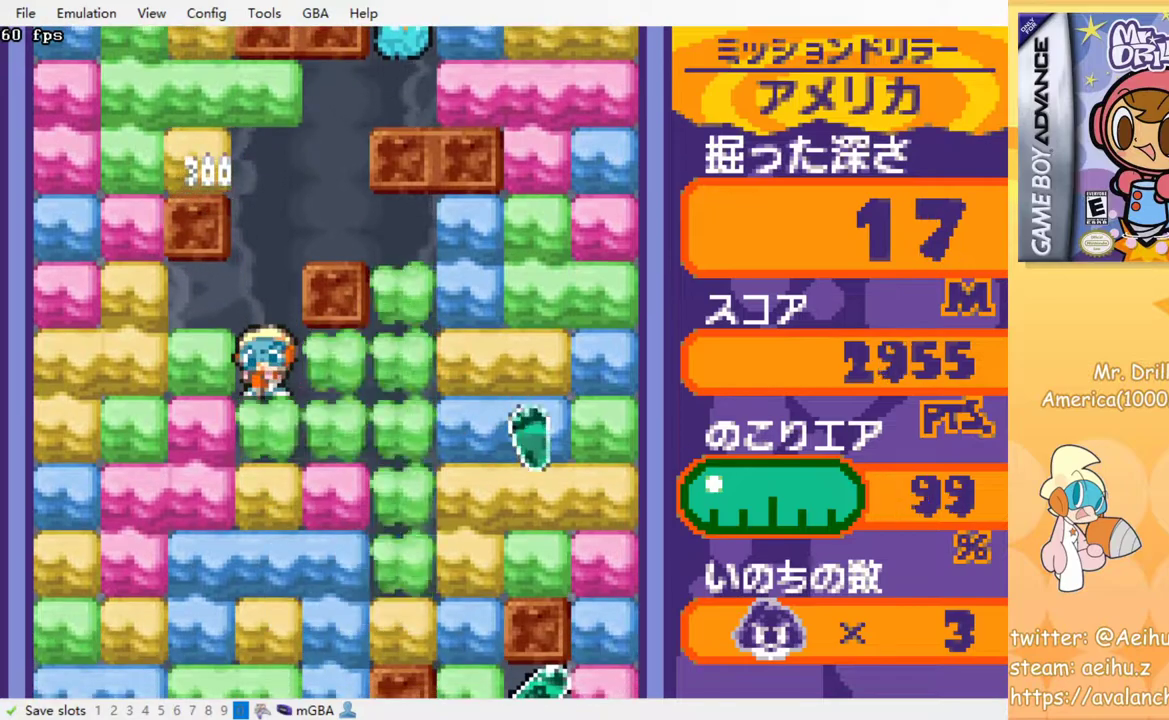
{"buttons": ["DPAD_RIGHT"], "events": [[33, "SQUARE", "up"], [50, "CROSS", "up"], [117, "CROSS", "down"], [117, "SQUARE", "down"], [200, "CROSS", "up"], [200, "SQUARE", "up"], [400, "DPAD_RIGHT", "down"]]}
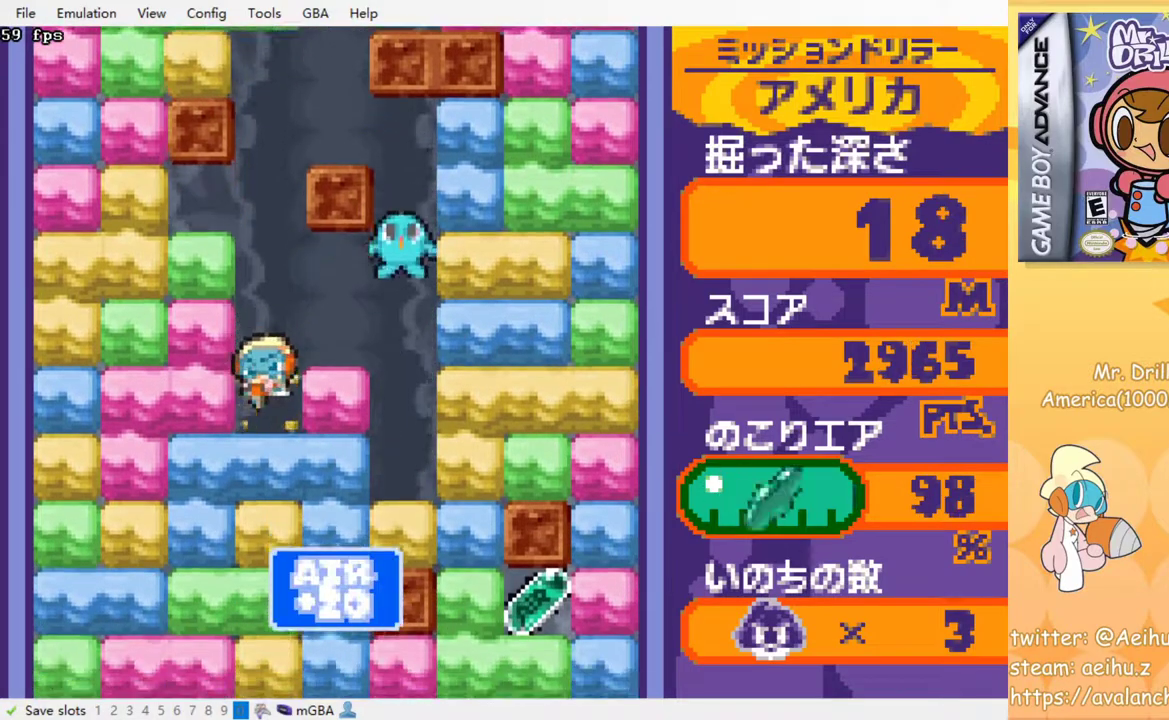
{"buttons": ["DPAD_RIGHT"], "events": [[333, "CROSS", "down"], [333, "SQUARE", "down"], [450, "CROSS", "up"], [450, "SQUARE", "up"]]}
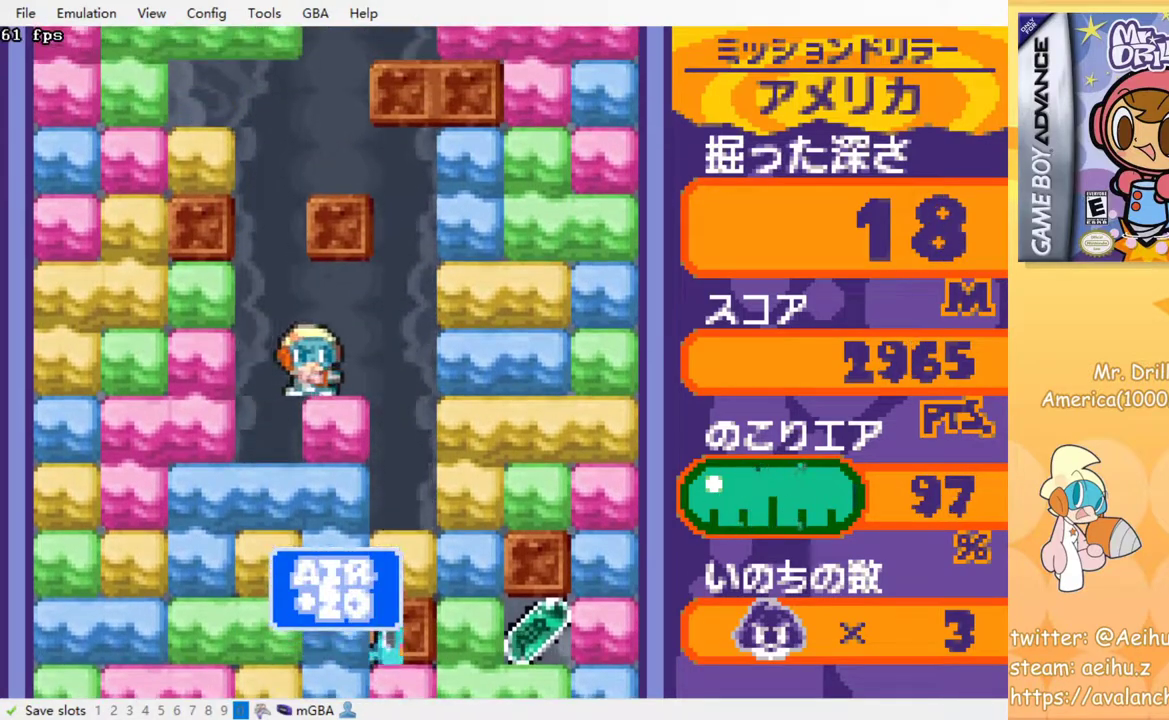
{"buttons": ["DPAD_RIGHT"], "events": []}
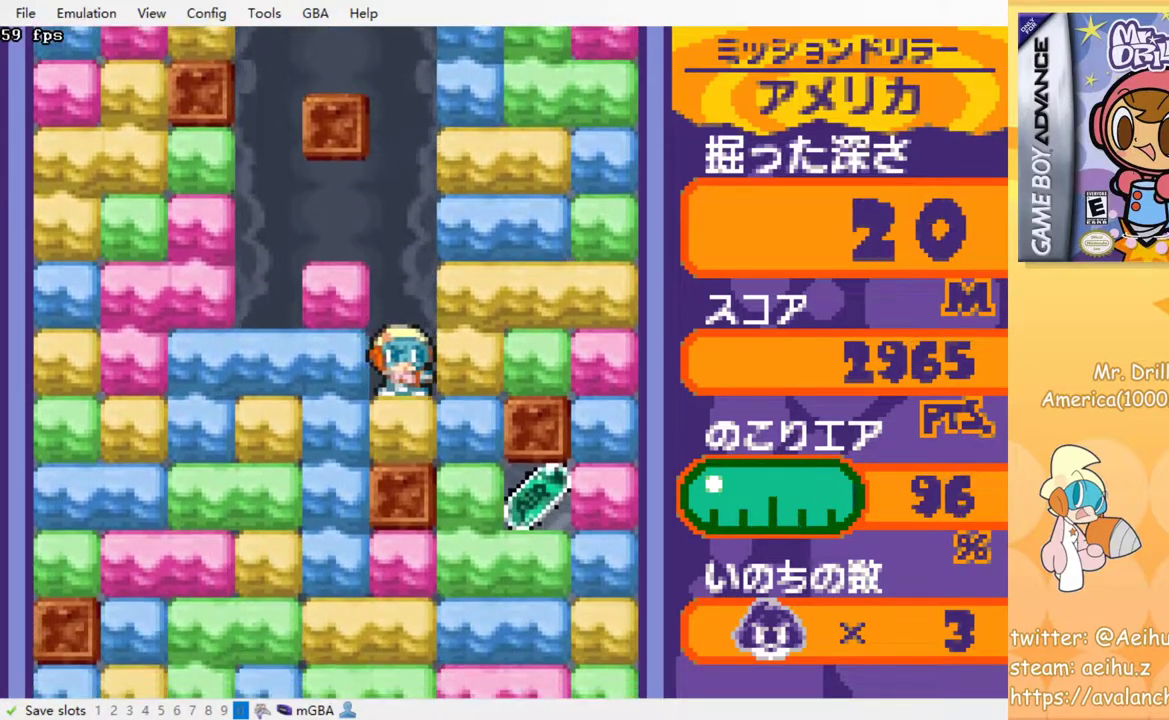
{"buttons": ["DPAD_DOWN"], "events": [[17, "CROSS", "down"], [17, "SQUARE", "down"], [150, "CROSS", "up"], [150, "SQUARE", "up"], [283, "DPAD_DOWN", "down"], [300, "DPAD_RIGHT", "up"], [333, "CROSS", "down"], [367, "SQUARE", "down"], [450, "CROSS", "up"], [450, "SQUARE", "up"]]}
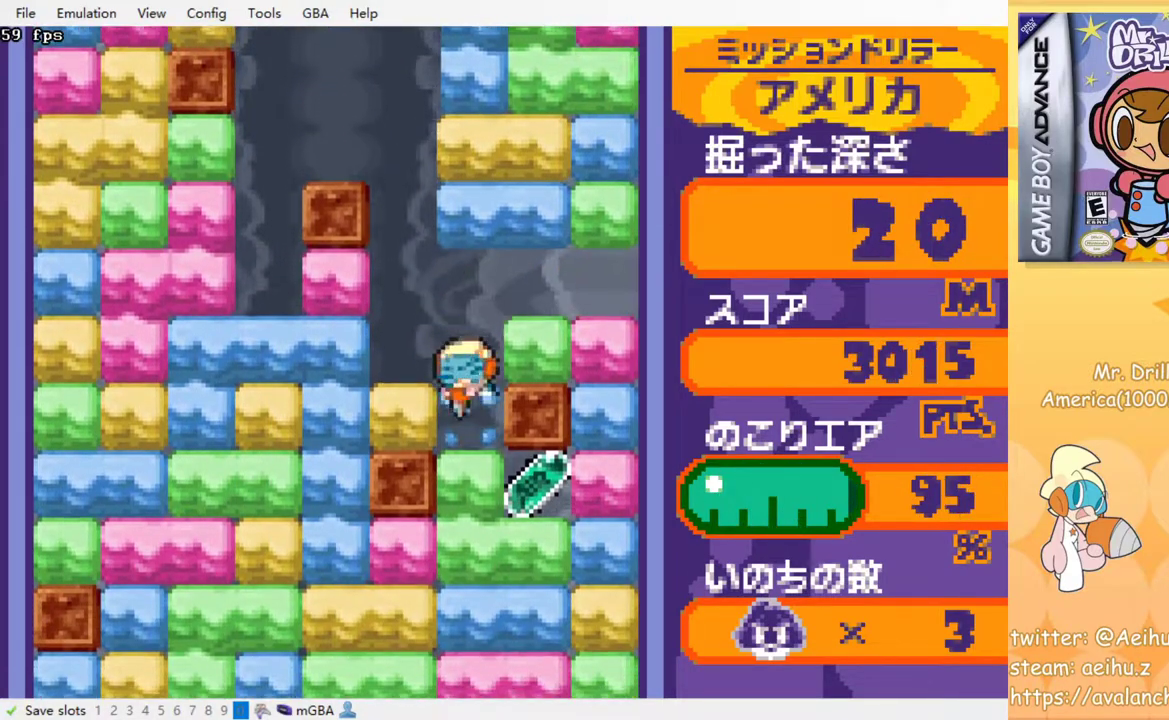
{"buttons": ["SQUARE", "DPAD_DOWN"], "events": [[150, "DPAD_RIGHT", "down"], [183, "DPAD_DOWN", "up"], [300, "DPAD_DOWN", "down"], [317, "DPAD_RIGHT", "up"], [383, "CROSS", "down"], [383, "SQUARE", "down"], [500, "CROSS", "up"]]}
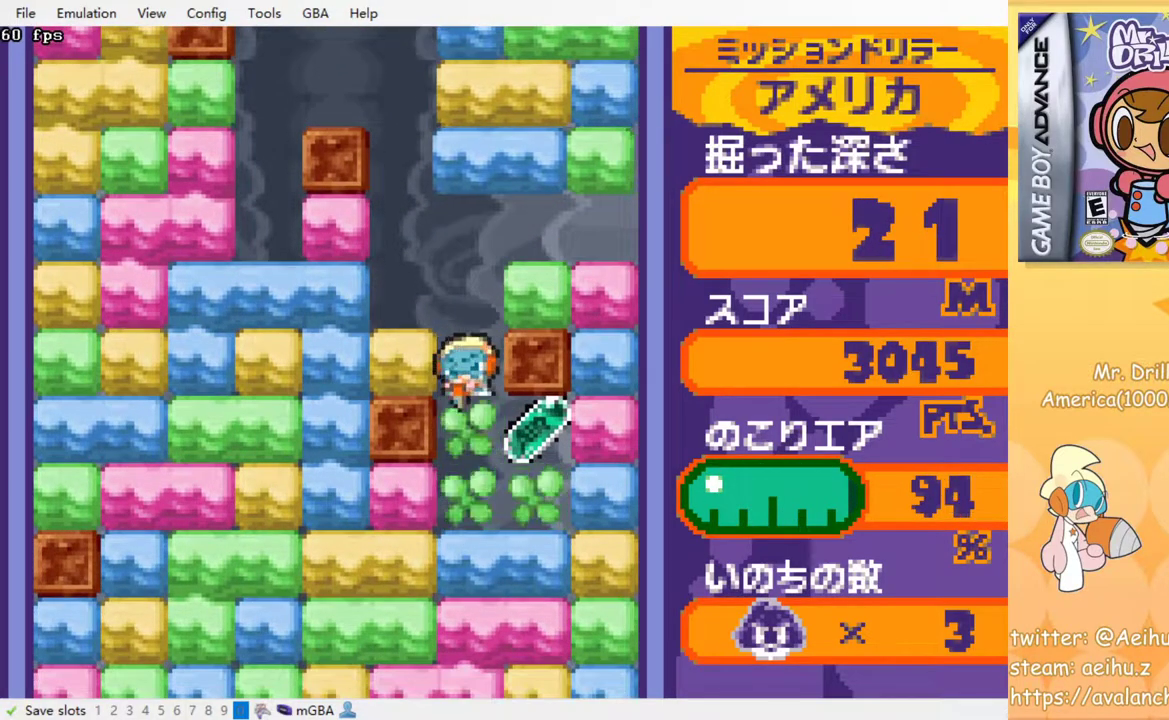
{"buttons": ["CROSS", "SQUARE", "DPAD_DOWN"], "events": [[17, "SQUARE", "up"], [33, "DPAD_DOWN", "up"], [83, "DPAD_RIGHT", "down"], [433, "DPAD_DOWN", "down"], [450, "DPAD_RIGHT", "up"], [483, "CROSS", "down"], [500, "SQUARE", "down"]]}
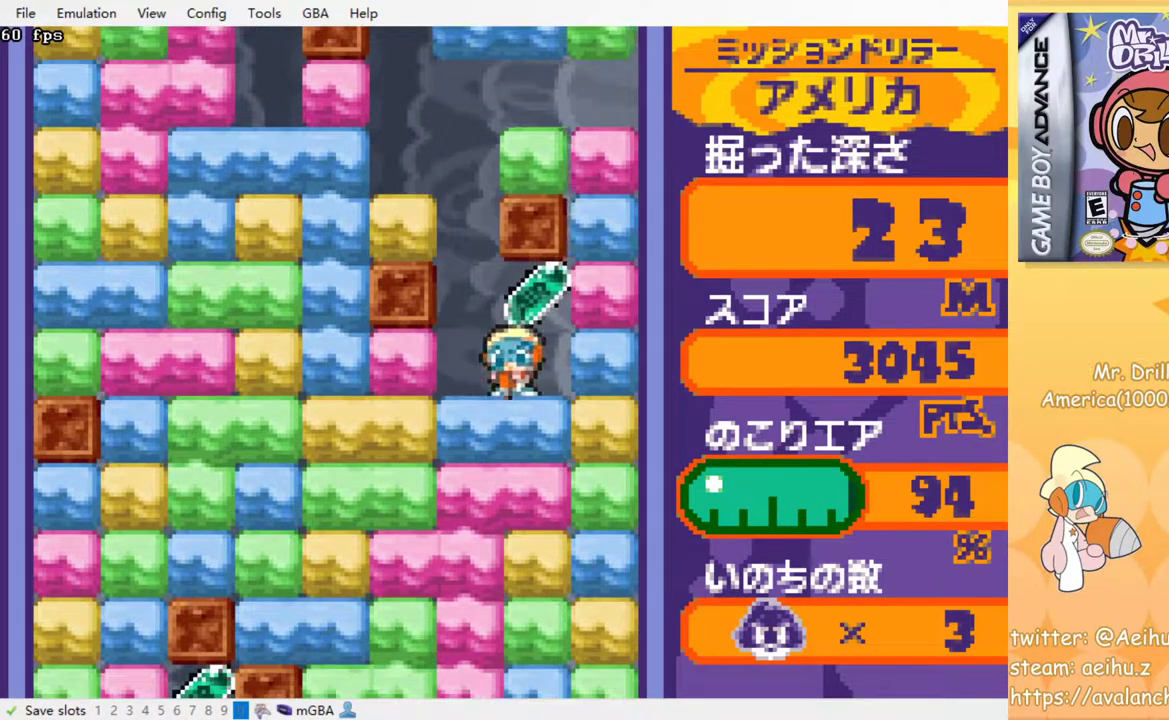
{"buttons": [], "events": [[100, "CROSS", "up"], [100, "SQUARE", "up"], [217, "DPAD_DOWN", "up"], [333, "DPAD_LEFT", "down"], [483, "DPAD_LEFT", "up"]]}
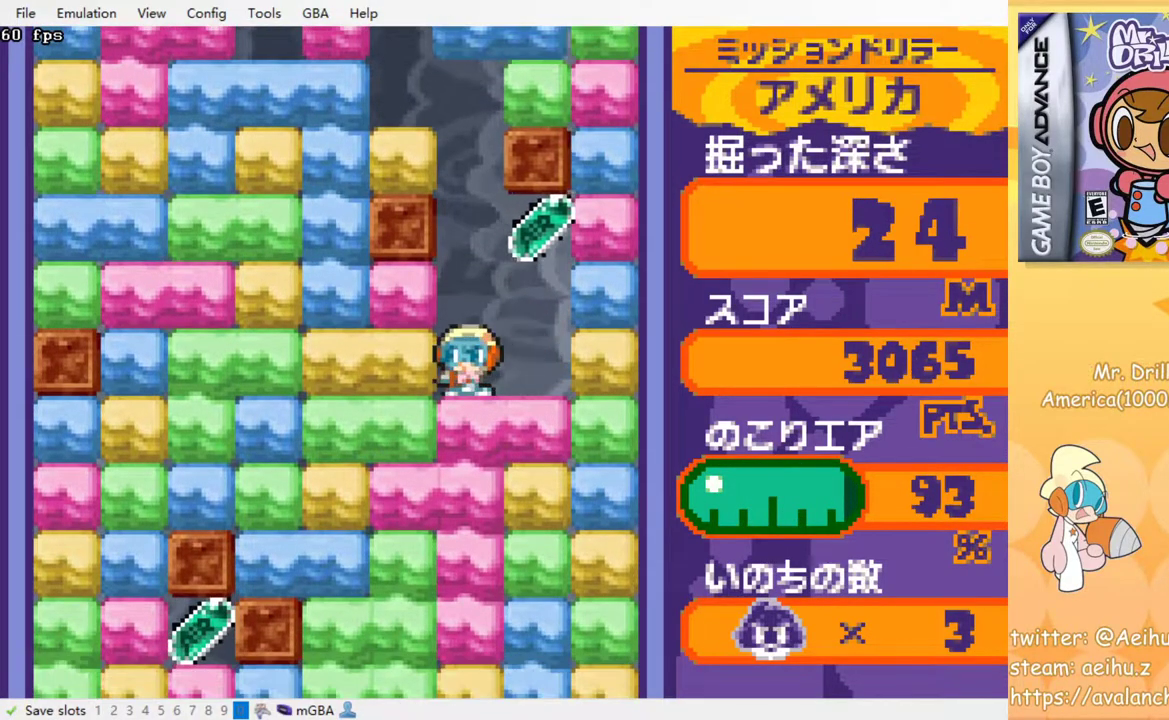
{"buttons": [], "events": []}
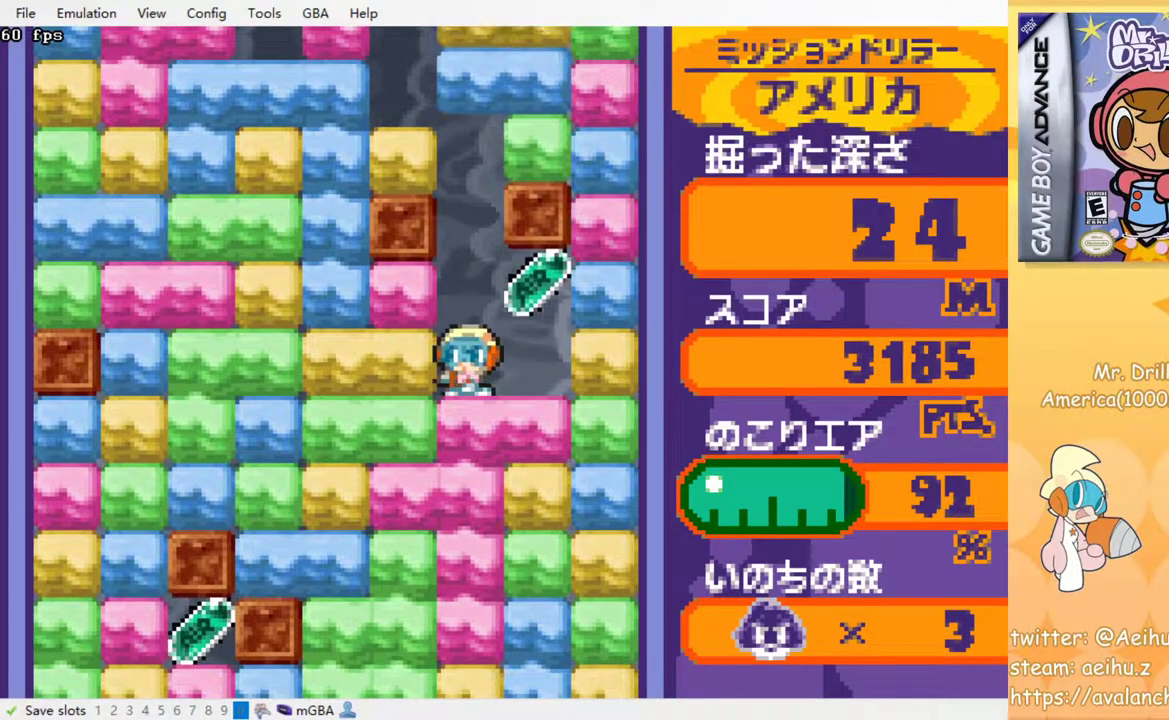
{"buttons": ["DPAD_LEFT"], "events": [[233, "DPAD_RIGHT", "down"], [383, "DPAD_LEFT", "down"], [383, "DPAD_RIGHT", "up"]]}
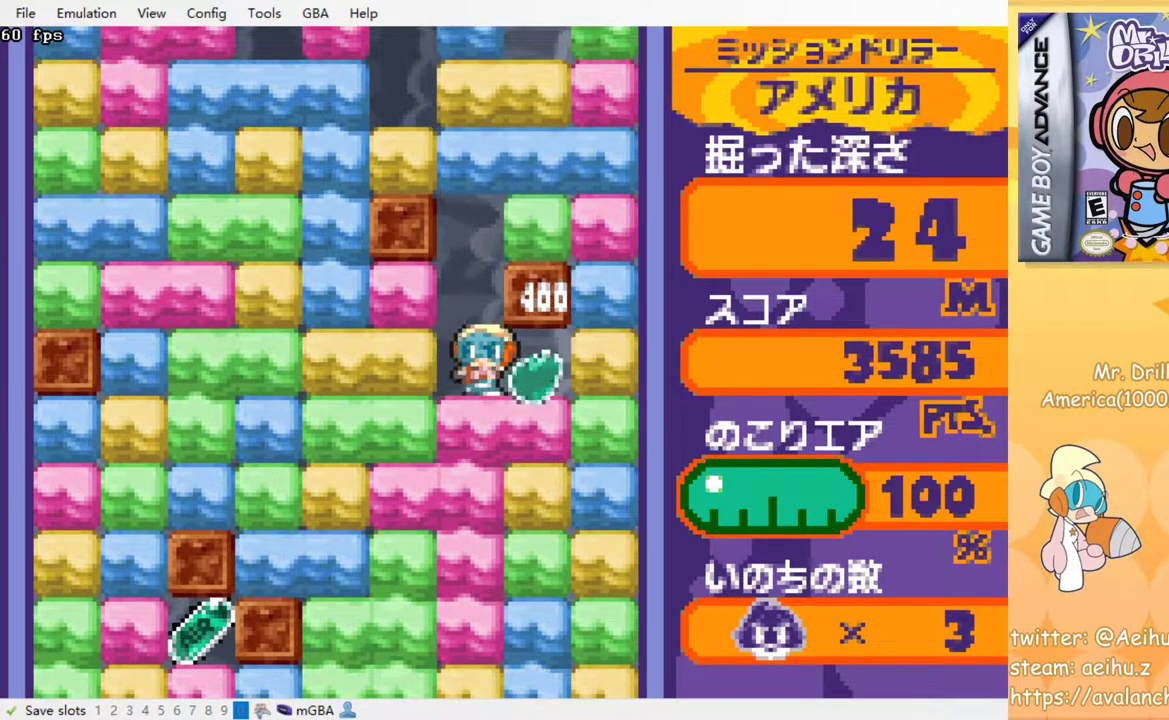
{"buttons": ["CROSS", "SQUARE", "DPAD_LEFT"], "events": [[17, "CROSS", "down"], [50, "SQUARE", "down"], [150, "CROSS", "up"], [150, "SQUARE", "up"], [417, "CROSS", "down"], [433, "SQUARE", "down"]]}